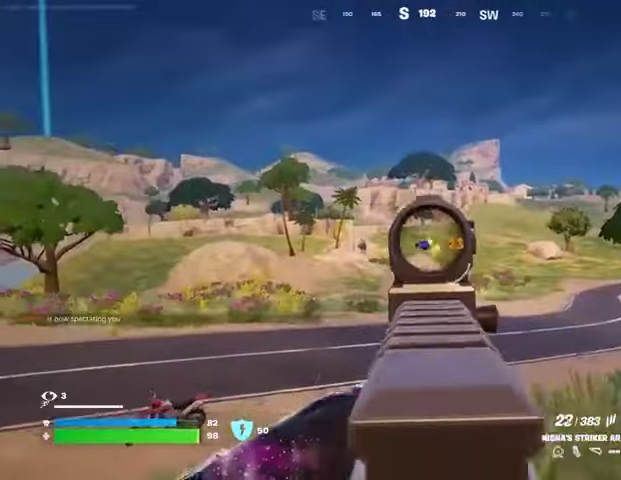
Gameplay with a controller (PlayStation layout); each line is a JSON object with the inputs held at the frame after it (dt_ms = milliseconds from this image to that frame). "events" lists button and stick changes between this image and that frame as [ms after this image, input, new state], when the widget could be followed in between.
{"dt_ms": 500, "buttons": ["L2", "R2"], "left_stick": "up-left", "right_stick": "center", "events": [[267, "right_stick", "center"]]}
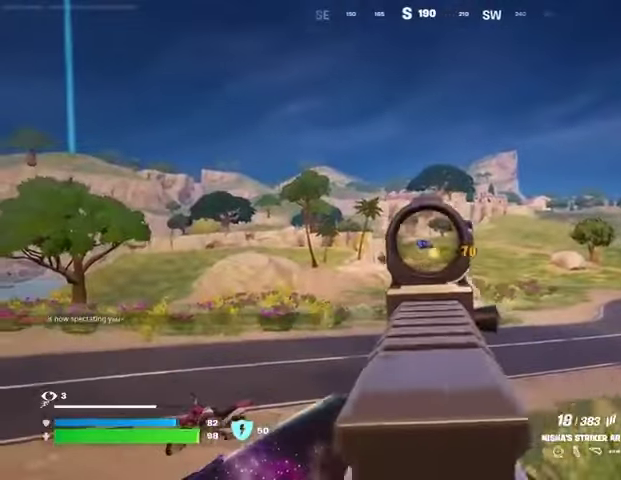
{"dt_ms": 500, "buttons": ["L2", "R2"], "left_stick": "up-left", "right_stick": "center", "events": []}
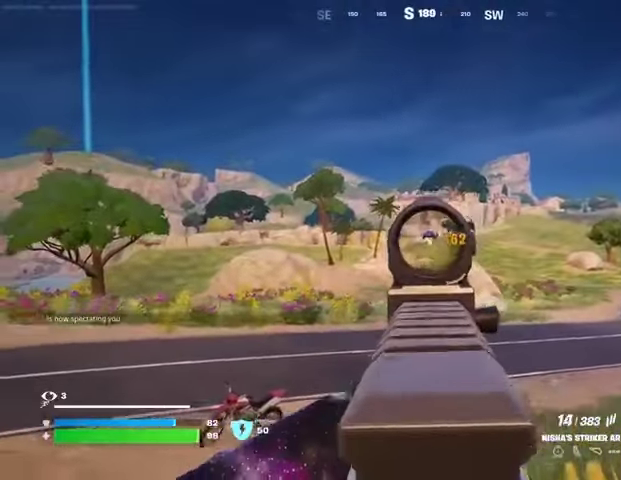
{"dt_ms": 500, "buttons": ["L2", "R2"], "left_stick": "up", "right_stick": "center", "events": [[233, "right_stick", "up-right"], [267, "left_stick", "up"], [300, "right_stick", "center"]]}
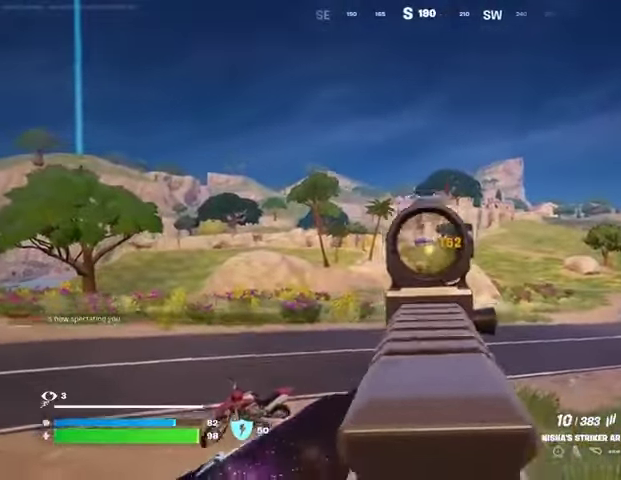
{"dt_ms": 500, "buttons": [], "left_stick": "up-right", "right_stick": "center", "events": [[33, "L2", "up"], [67, "L3", "down"], [100, "R2", "up"], [100, "right_stick", "left"], [167, "L3", "up"], [267, "left_stick", "up-right"], [300, "right_stick", "center"]]}
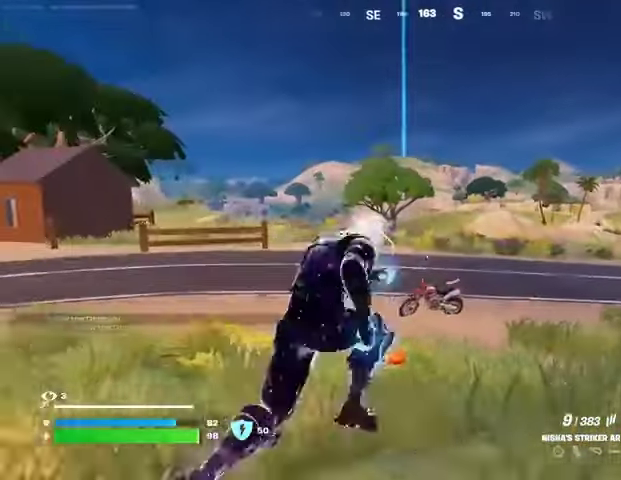
{"dt_ms": 500, "buttons": [], "left_stick": "left", "right_stick": "center", "events": [[100, "left_stick", "up"], [200, "left_stick", "center"], [400, "SQUARE", "down"], [467, "SQUARE", "up"], [467, "left_stick", "left"]]}
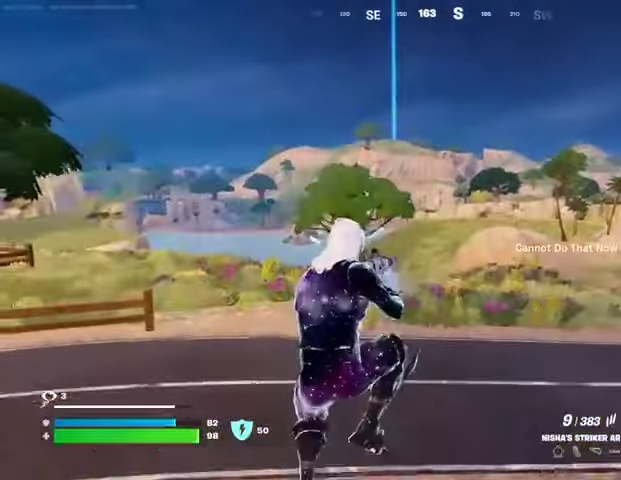
{"dt_ms": 500, "buttons": [], "left_stick": "up", "right_stick": "center", "events": [[33, "SQUARE", "down"], [67, "left_stick", "center"], [133, "SQUARE", "up"], [167, "left_stick", "up"], [233, "right_stick", "right"], [300, "R3", "down"], [367, "R3", "up"], [367, "right_stick", "center"]]}
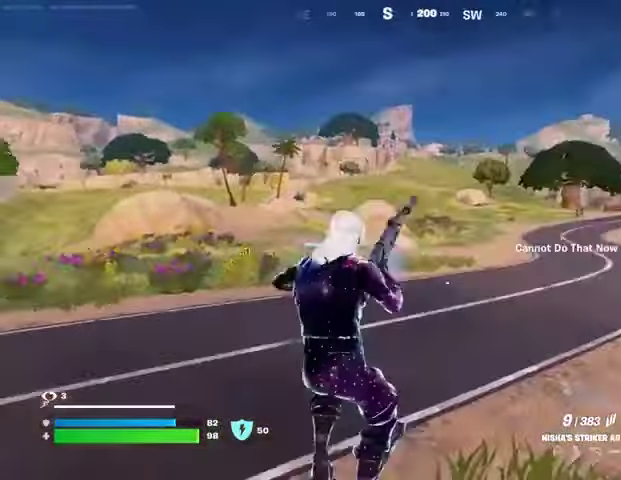
{"dt_ms": 500, "buttons": [], "left_stick": "left", "right_stick": "center", "events": [[133, "left_stick", "up-left"], [167, "right_stick", "right"], [233, "left_stick", "left"], [300, "right_stick", "center"]]}
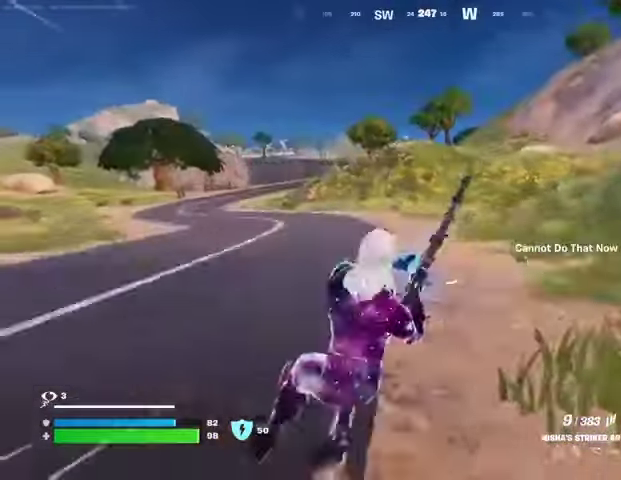
{"dt_ms": 500, "buttons": [], "left_stick": "up-left", "right_stick": "center", "events": [[500, "left_stick", "up-left"]]}
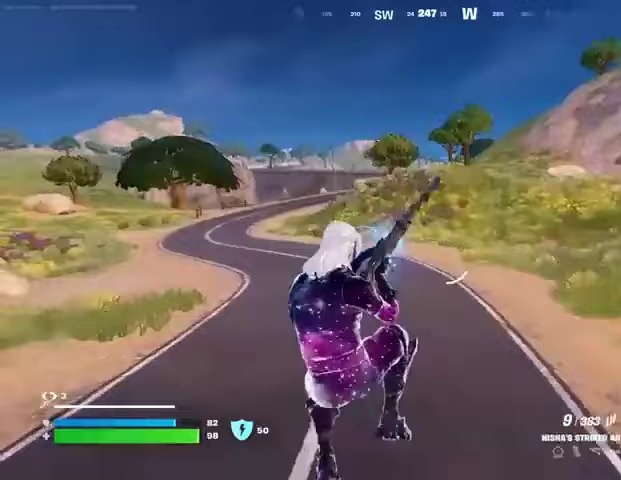
{"dt_ms": 500, "buttons": [], "left_stick": "up-left", "right_stick": "center", "events": [[133, "right_stick", "left"], [300, "right_stick", "center"]]}
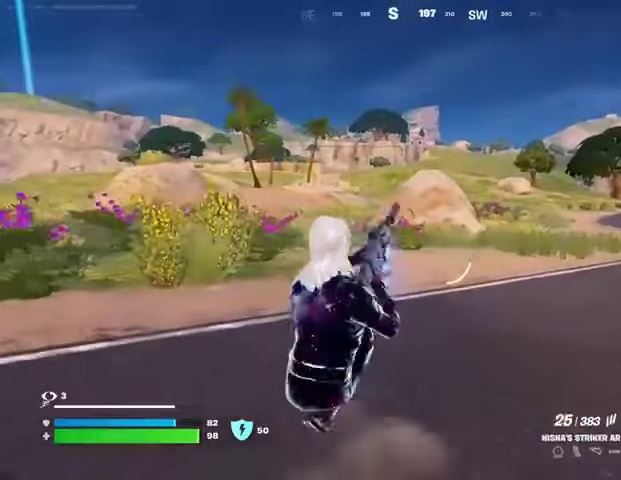
{"dt_ms": 500, "buttons": [], "left_stick": "up", "right_stick": "center", "events": [[100, "CROSS", "down"], [200, "CROSS", "up"], [200, "right_stick", "left"], [233, "left_stick", "up"], [300, "right_stick", "center"]]}
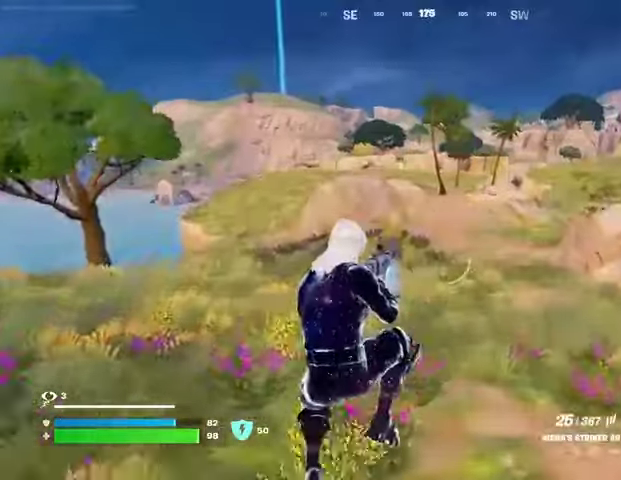
{"dt_ms": 500, "buttons": [], "left_stick": "down", "right_stick": "left", "events": [[33, "R3", "down"], [100, "R3", "up"], [100, "left_stick", "up-right"], [133, "right_stick", "left"], [233, "left_stick", "right"], [400, "left_stick", "down-right"], [500, "left_stick", "down"]]}
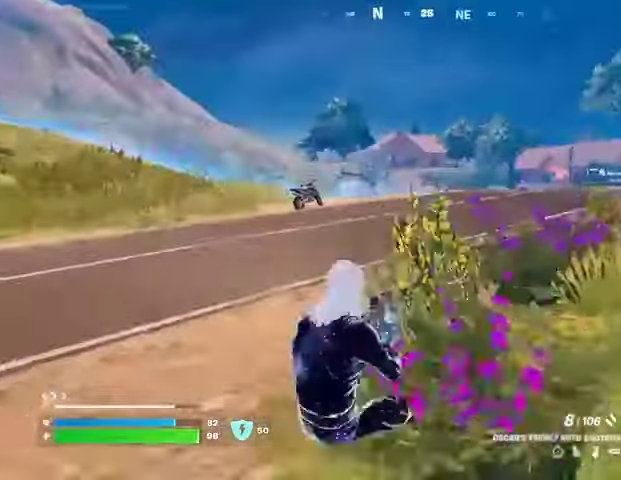
{"dt_ms": 500, "buttons": [], "left_stick": "down", "right_stick": "center", "events": [[33, "right_stick", "center"], [67, "CROSS", "down"], [100, "SQUARE", "down"], [167, "CROSS", "up"], [200, "SQUARE", "up"]]}
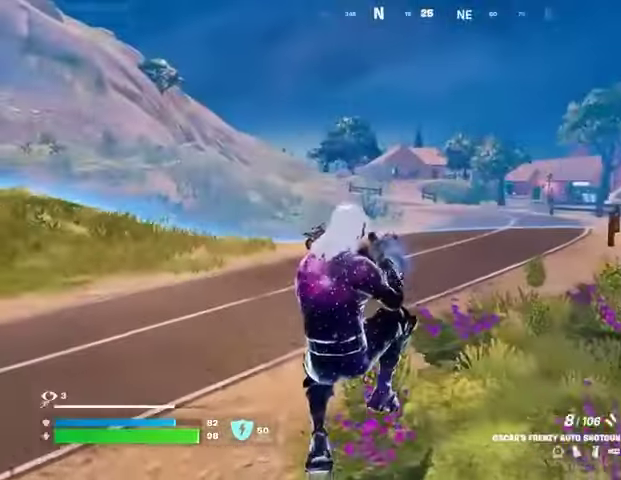
{"dt_ms": 500, "buttons": ["DPAD_UP"], "left_stick": "center", "right_stick": "center", "events": [[167, "R3", "down"], [233, "R3", "up"], [267, "left_stick", "center"], [467, "DPAD_UP", "down"]]}
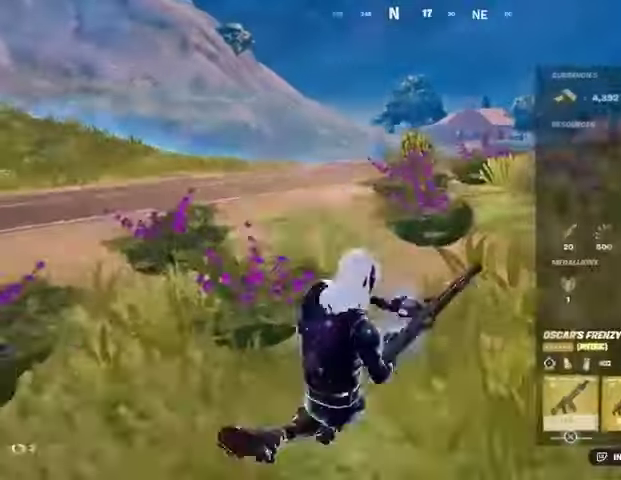
{"dt_ms": 1000, "buttons": [], "left_stick": "center", "right_stick": "center"}
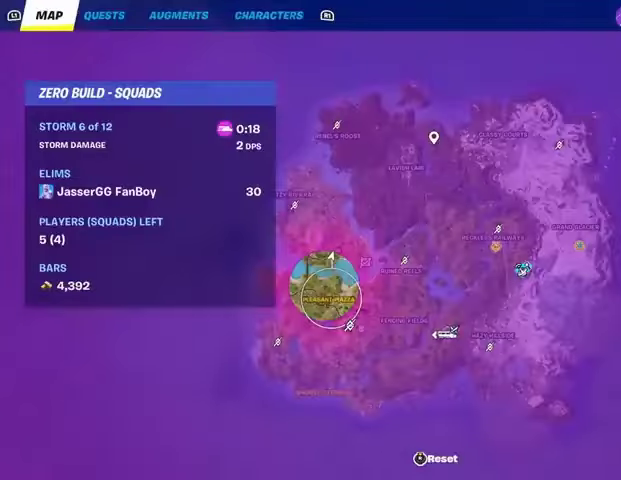
{"dt_ms": 500, "buttons": [], "left_stick": "center", "right_stick": "left", "events": [[300, "CIRCLE", "down"], [367, "CIRCLE", "up"], [433, "right_stick", "left"]]}
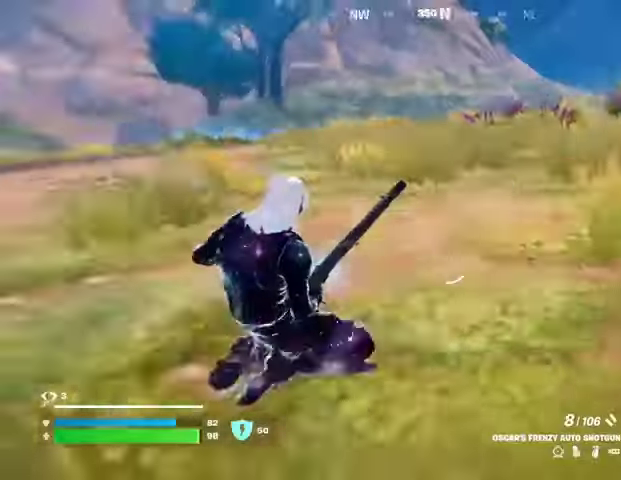
{"dt_ms": 500, "buttons": ["CROSS"], "left_stick": "up-left", "right_stick": "center", "events": [[67, "left_stick", "up-left"], [300, "left_stick", "up"], [400, "right_stick", "center"], [467, "CROSS", "down"], [500, "left_stick", "up-left"]]}
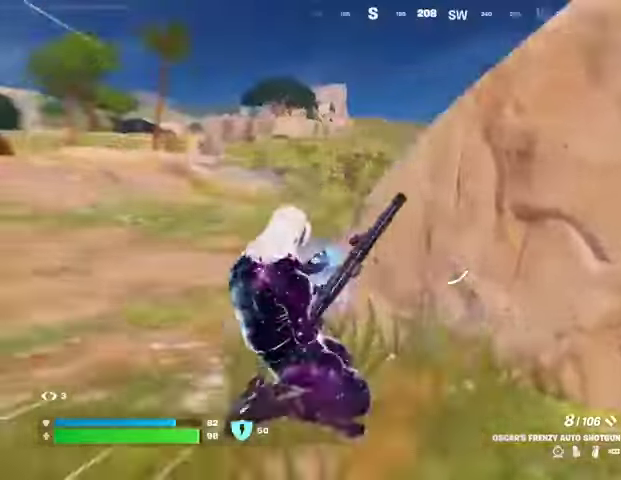
{"dt_ms": 500, "buttons": [], "left_stick": "up-left", "right_stick": "center", "events": [[33, "CROSS", "up"]]}
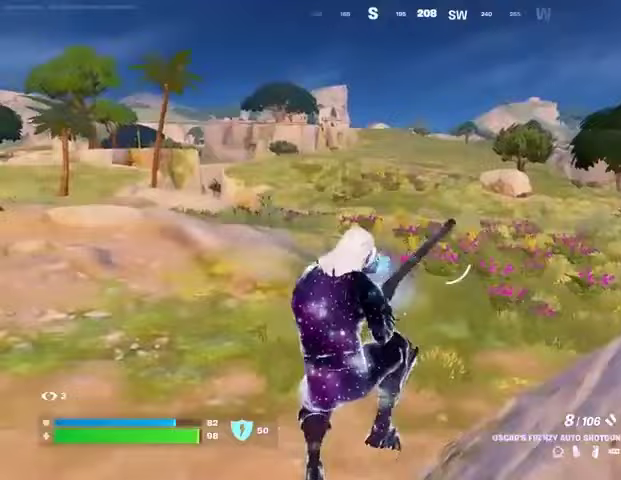
{"dt_ms": 500, "buttons": ["CROSS"], "left_stick": "up-left", "right_stick": "center", "events": [[233, "right_stick", "right"], [333, "right_stick", "center"], [467, "CROSS", "down"]]}
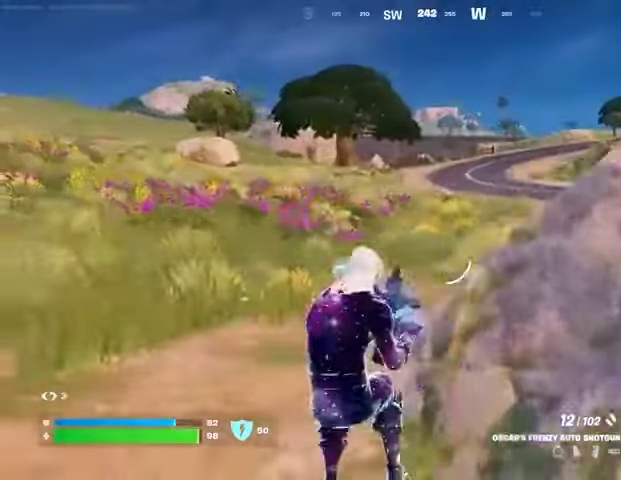
{"dt_ms": 500, "buttons": [], "left_stick": "up-left", "right_stick": "center", "events": [[67, "CROSS", "up"]]}
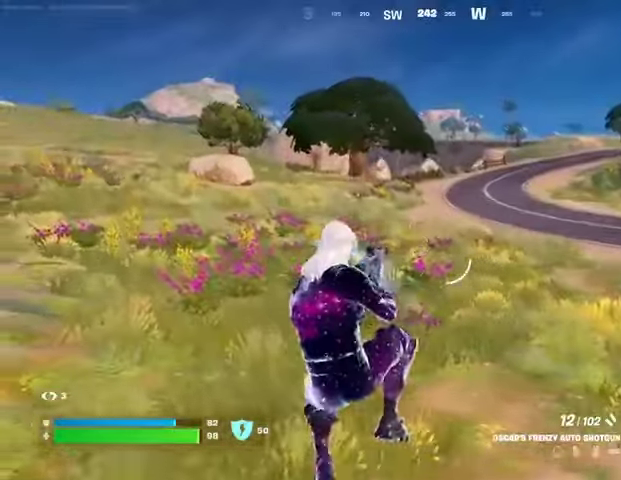
{"dt_ms": 500, "buttons": [], "left_stick": "up-right", "right_stick": "center", "events": [[167, "L1", "down"], [200, "left_stick", "up"], [233, "right_stick", "left"], [267, "L1", "up"], [333, "L3", "down"], [333, "left_stick", "up-right"], [400, "L3", "up"], [433, "right_stick", "center"]]}
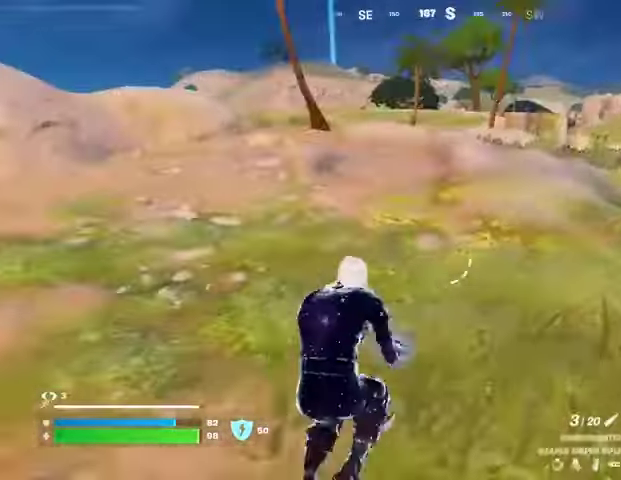
{"dt_ms": 500, "buttons": ["SQUARE"], "left_stick": "up-right", "right_stick": "center", "events": [[267, "CROSS", "down"], [333, "left_stick", "center"], [367, "CROSS", "up"], [500, "SQUARE", "down"], [500, "left_stick", "up-right"]]}
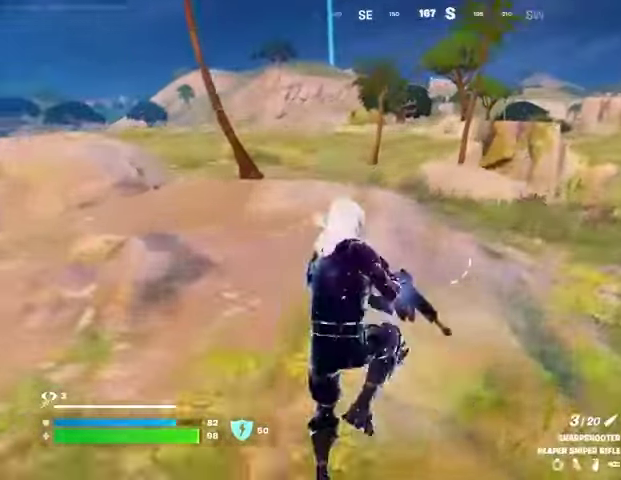
{"dt_ms": 500, "buttons": [], "left_stick": "up", "right_stick": "center", "events": [[33, "left_stick", "up"], [100, "SQUARE", "up"], [333, "R3", "down"], [400, "R3", "up"]]}
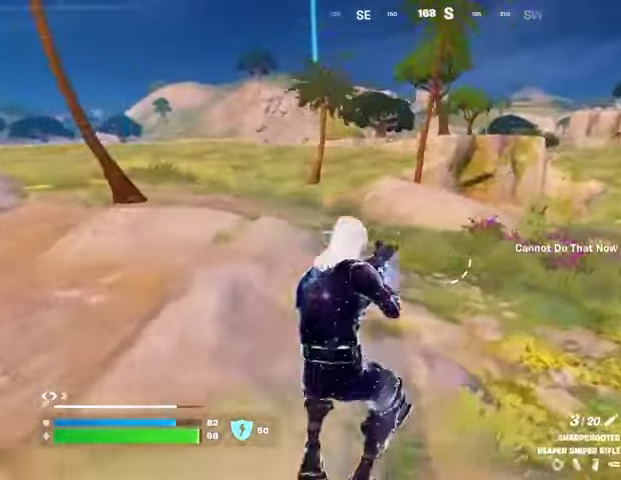
{"dt_ms": 500, "buttons": [], "left_stick": "up", "right_stick": "up-right", "events": [[133, "SQUARE", "down"], [200, "SQUARE", "up"], [500, "right_stick", "up-right"]]}
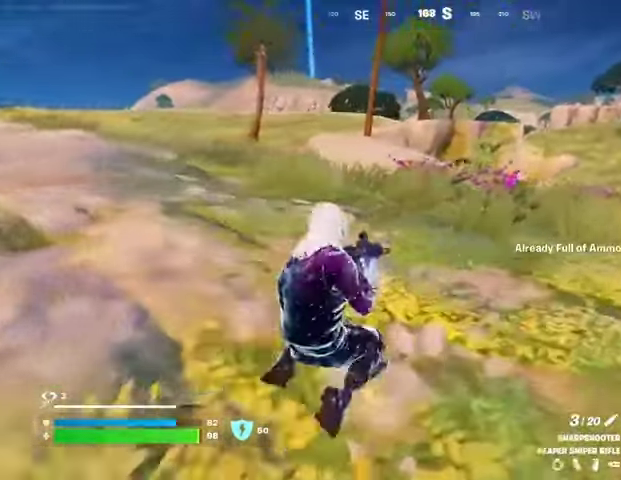
{"dt_ms": 500, "buttons": [], "left_stick": "up", "right_stick": "center", "events": [[67, "right_stick", "center"]]}
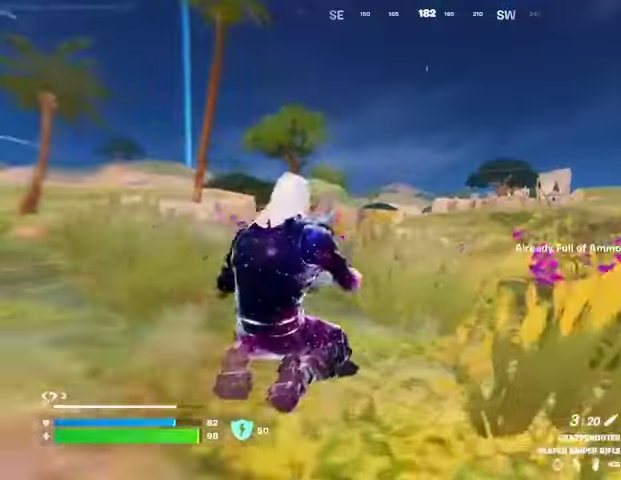
{"dt_ms": 500, "buttons": [], "left_stick": "up", "right_stick": "center", "events": []}
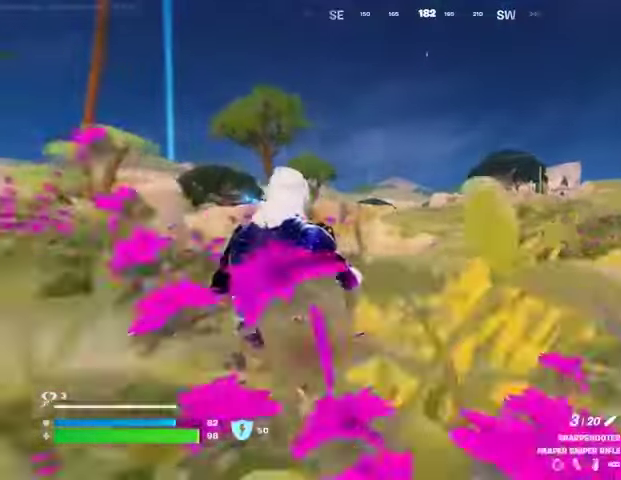
{"dt_ms": 500, "buttons": [], "left_stick": "up", "right_stick": "center", "events": [[367, "L3", "down"], [433, "L3", "up"]]}
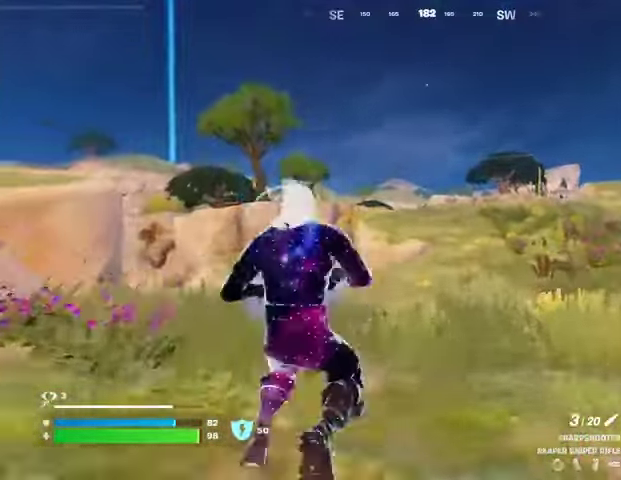
{"dt_ms": 500, "buttons": [], "left_stick": "up-right", "right_stick": "center", "events": [[200, "right_stick", "down-left"], [267, "left_stick", "up-right"], [300, "right_stick", "center"], [400, "CROSS", "down"], [467, "CROSS", "up"]]}
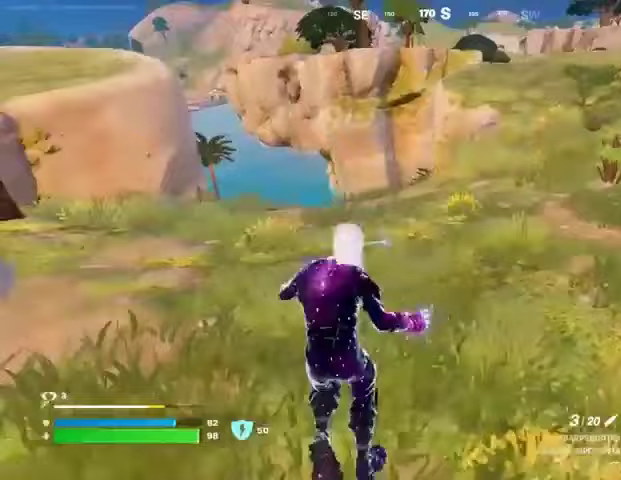
{"dt_ms": 500, "buttons": [], "left_stick": "up-right", "right_stick": "center", "events": []}
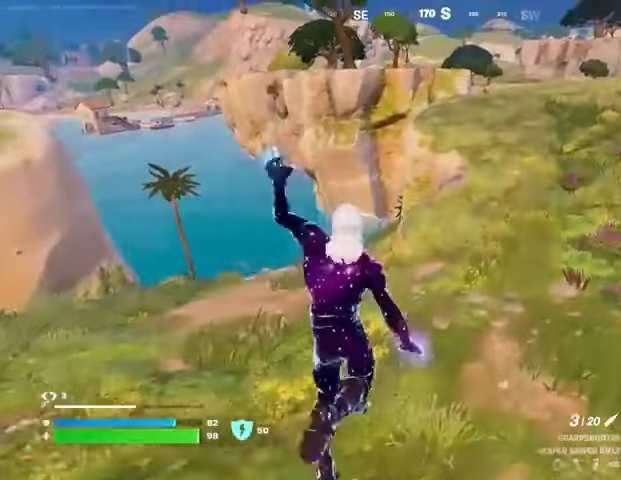
{"dt_ms": 500, "buttons": [], "left_stick": "up-right", "right_stick": "center", "events": [[200, "right_stick", "left"], [300, "right_stick", "center"]]}